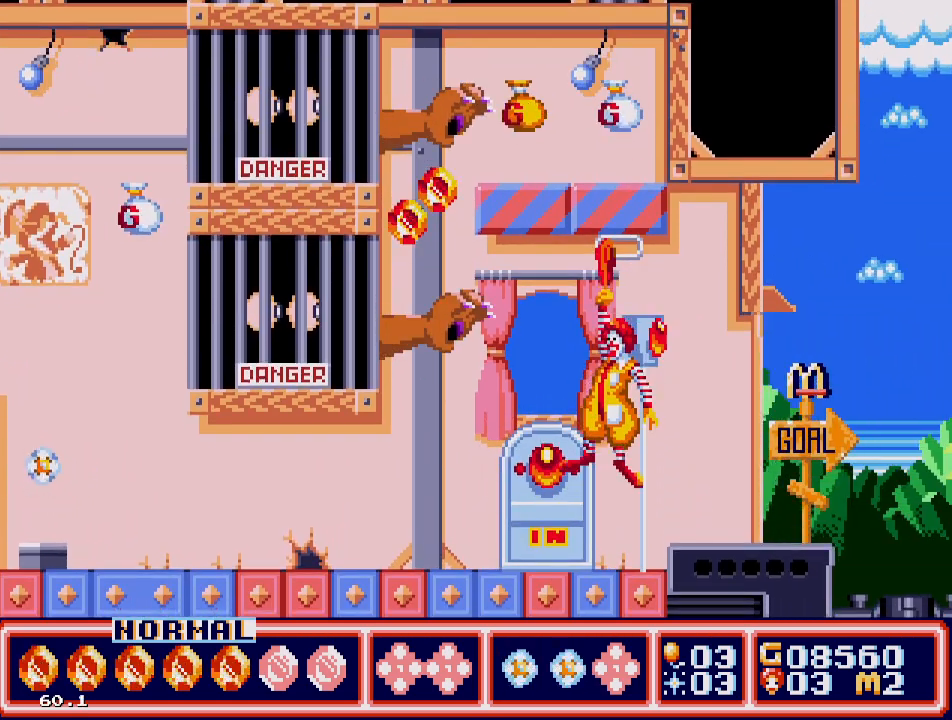
Gameplay with a controller; each line is a JSON object with the inputs held at the frame after it. "events" lists button and stick changes between this image and that frame as [ms after this image, input, new state], when the widget could be followed in between. Not read: L3 R3.
{"buttons": ["DPAD_LEFT"], "events": [[33, "DPAD_LEFT", "up"], [233, "DPAD_LEFT", "down"], [333, "A", "up"], [450, "DPAD_UP", "up"]]}
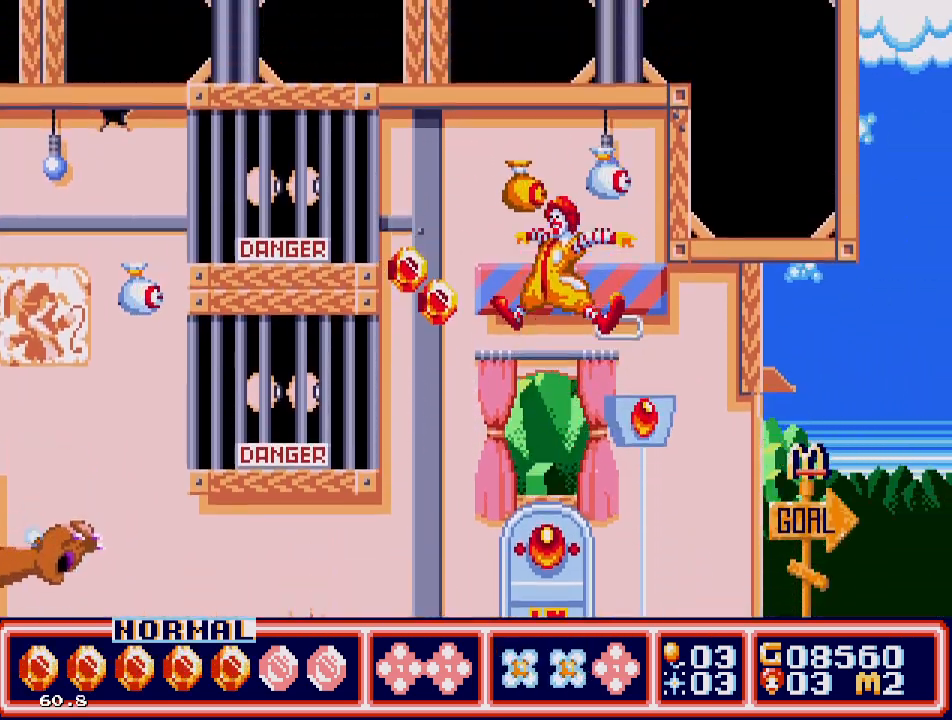
{"buttons": ["DPAD_RIGHT"], "events": [[417, "DPAD_LEFT", "up"], [450, "DPAD_RIGHT", "down"]]}
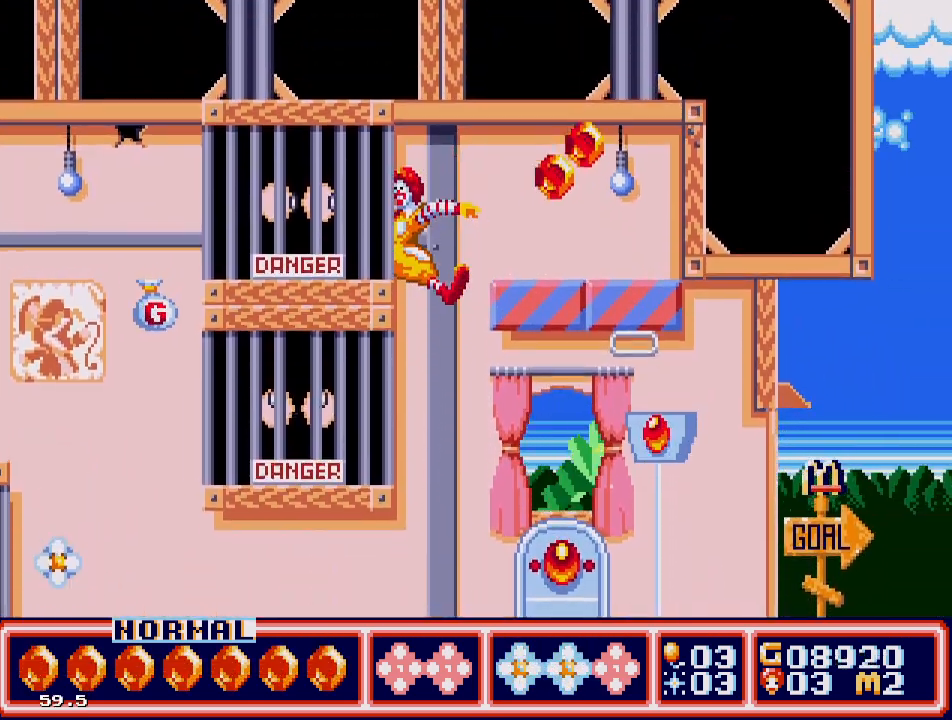
{"buttons": ["DPAD_RIGHT"], "events": [[17, "DPAD_RIGHT", "up"], [17, "DPAD_UP", "down"], [67, "DPAD_RIGHT", "down"], [67, "DPAD_UP", "up"]]}
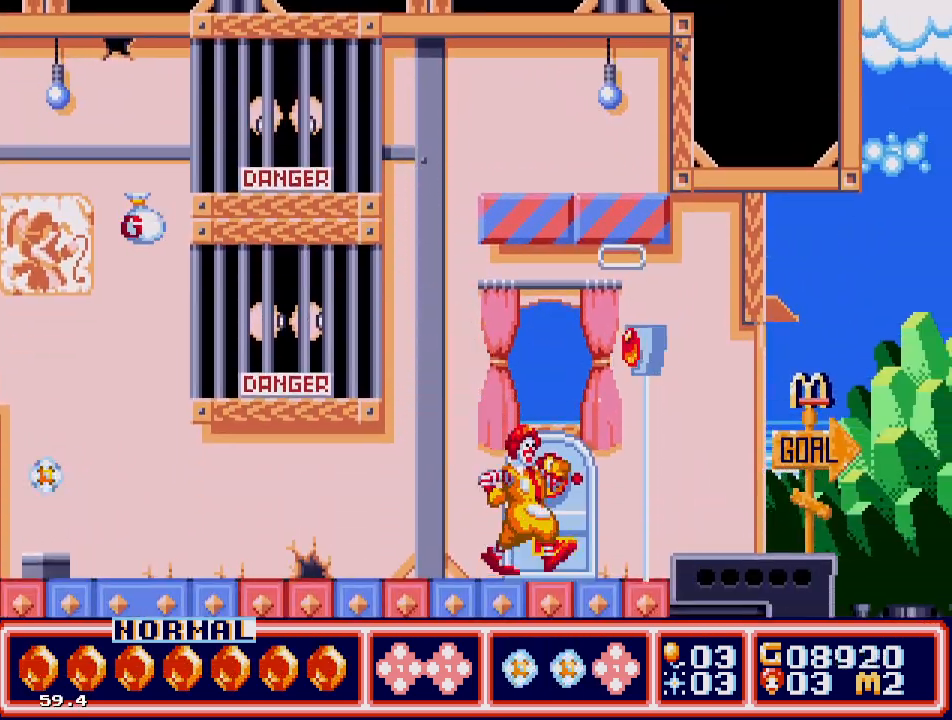
{"buttons": ["DPAD_RIGHT"], "events": [[100, "C", "down"], [167, "C", "up"]]}
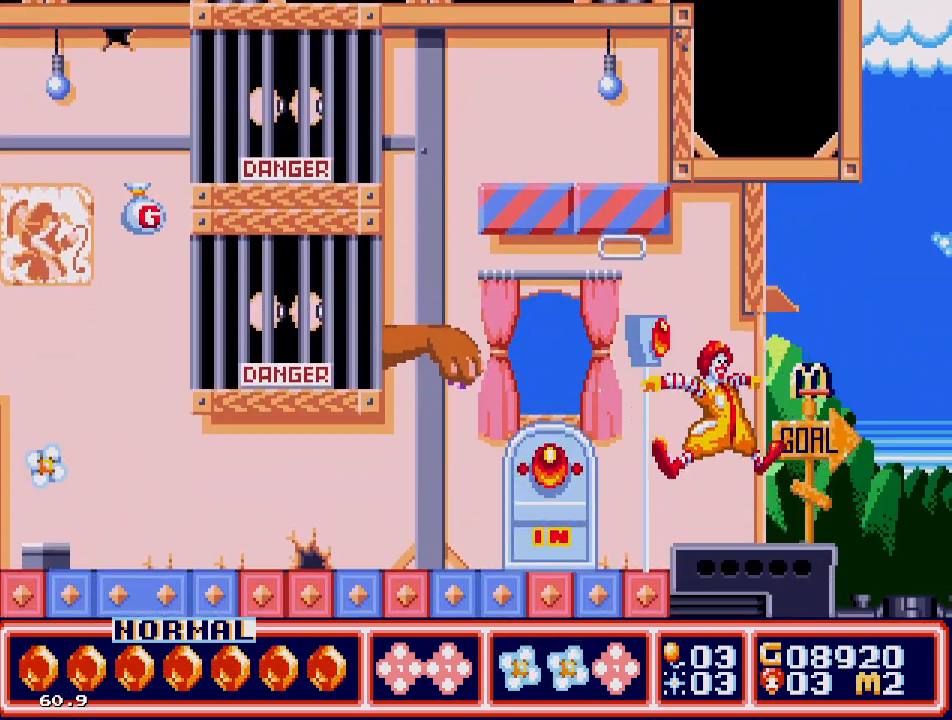
{"buttons": ["DPAD_RIGHT"], "events": []}
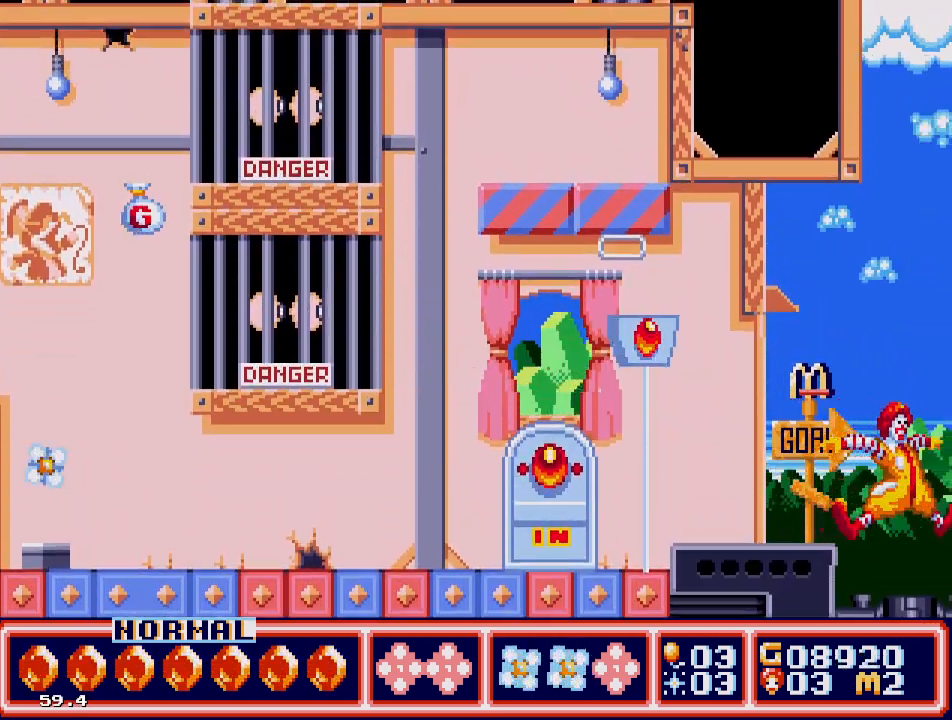
{"buttons": ["DPAD_RIGHT"], "events": []}
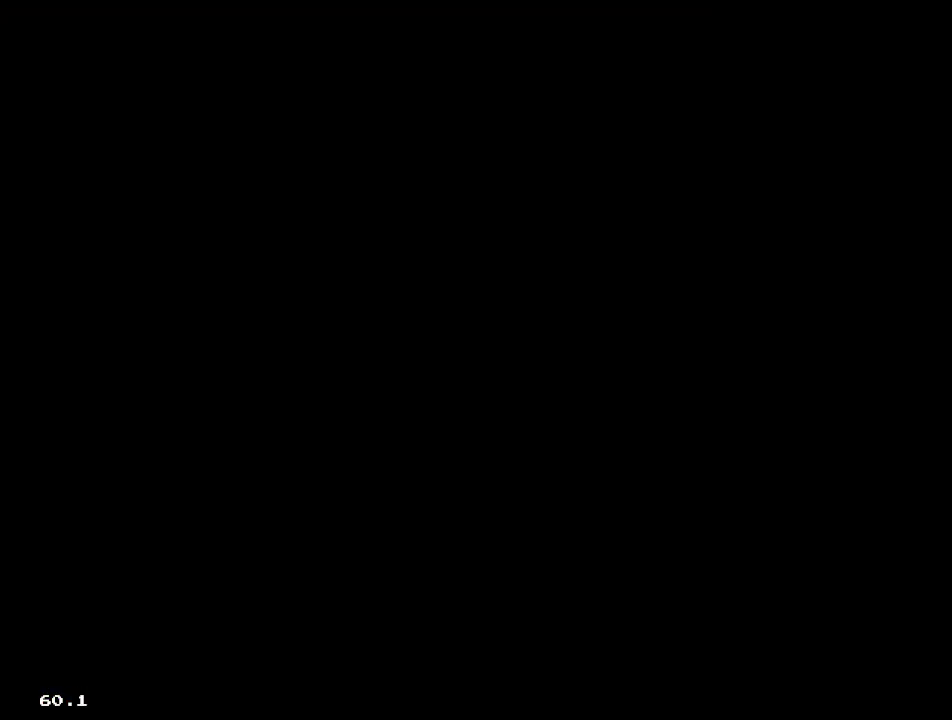
{"buttons": ["DPAD_RIGHT"], "events": [[117, "DPAD_RIGHT", "up"], [267, "DPAD_RIGHT", "down"]]}
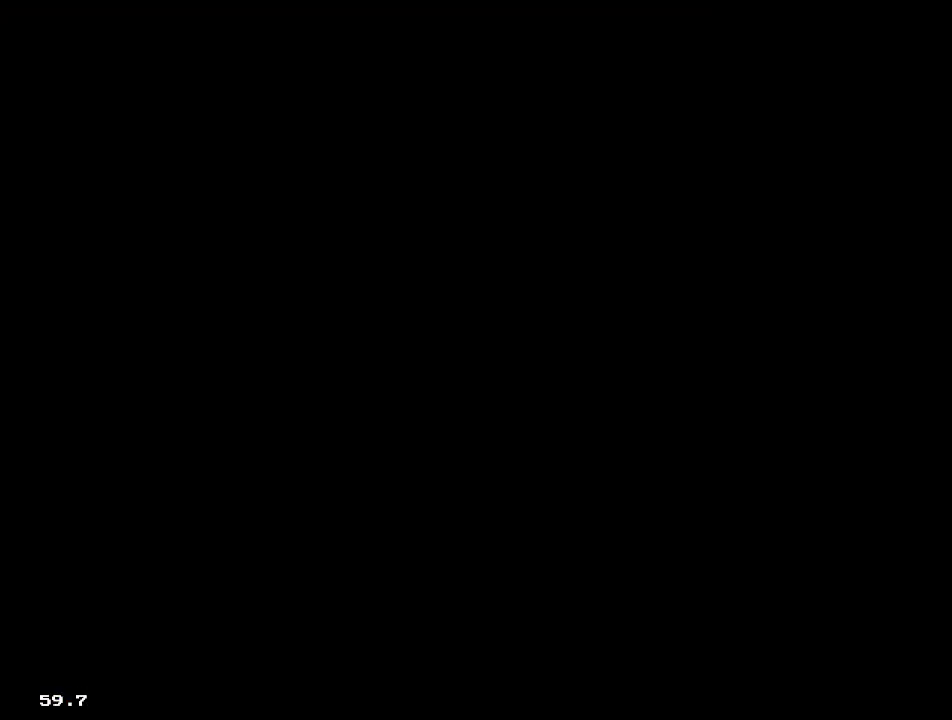
{"buttons": ["DPAD_RIGHT"], "events": []}
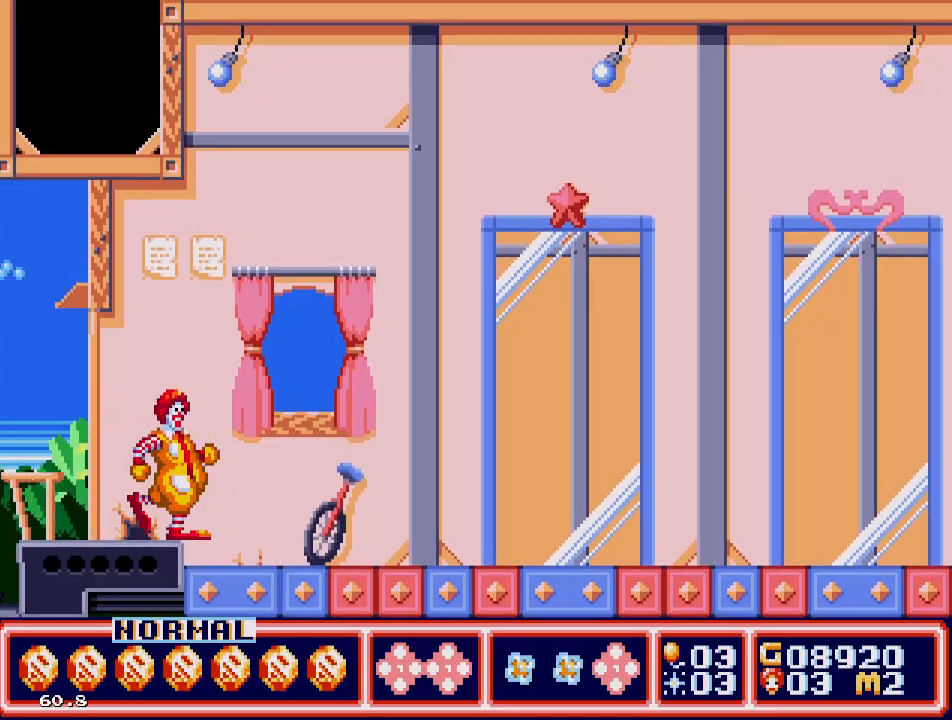
{"buttons": ["DPAD_RIGHT"], "events": [[400, "DPAD_RIGHT", "up"], [450, "DPAD_RIGHT", "down"]]}
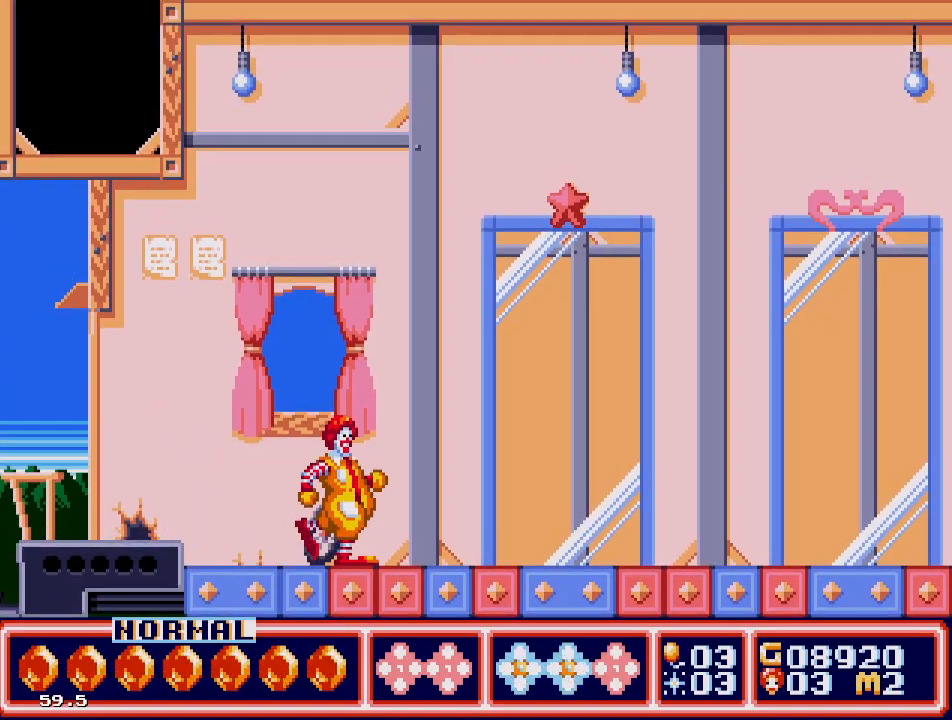
{"buttons": ["DPAD_RIGHT"], "events": [[83, "DPAD_RIGHT", "up"], [317, "DPAD_RIGHT", "down"]]}
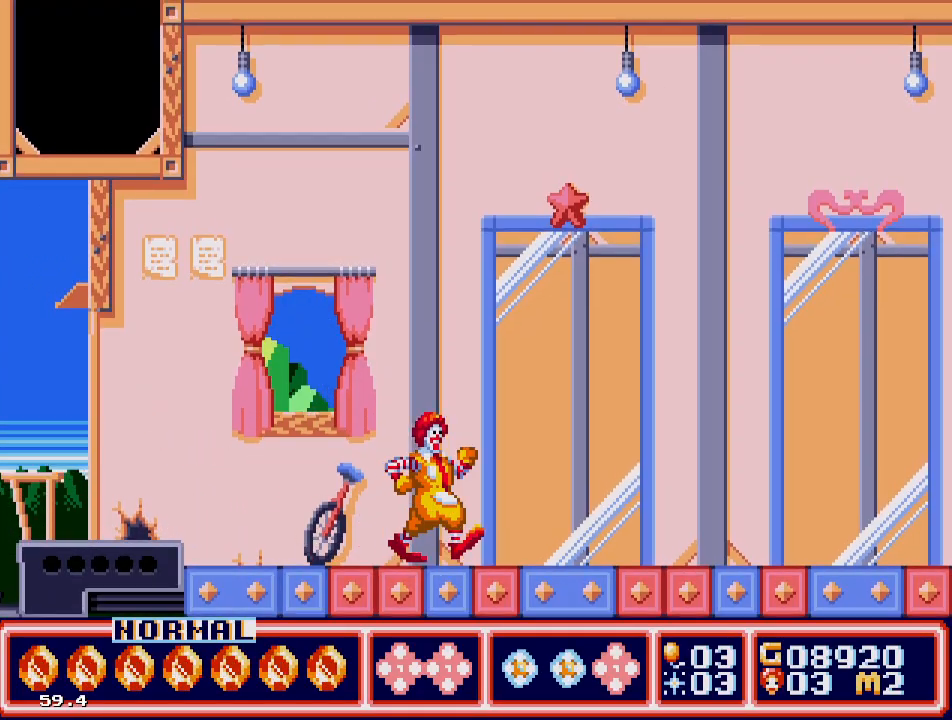
{"buttons": ["DPAD_RIGHT"], "events": []}
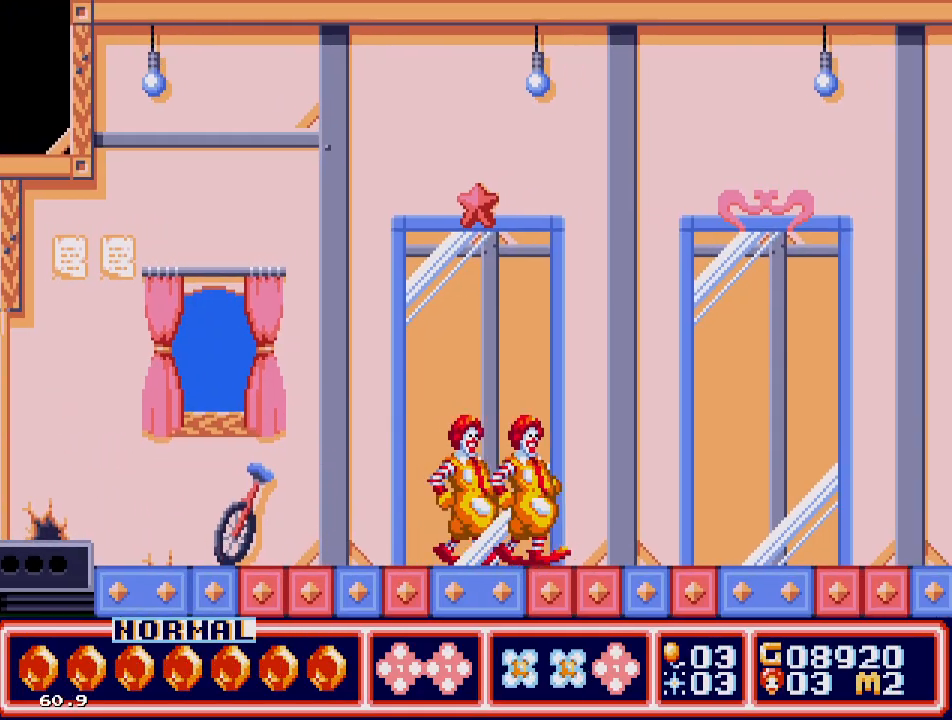
{"buttons": ["DPAD_RIGHT"], "events": []}
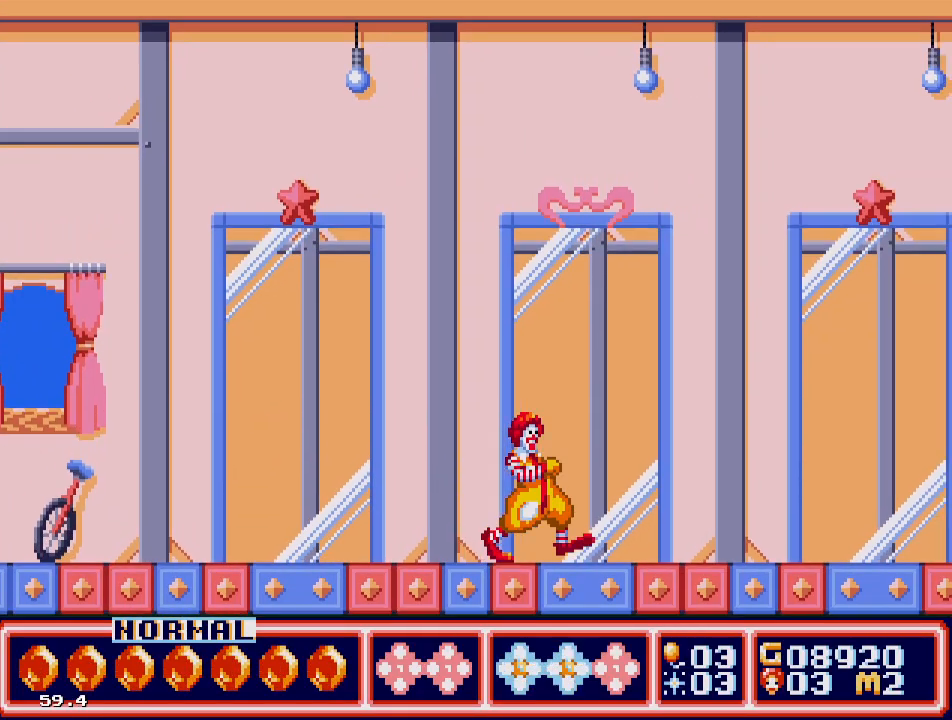
{"buttons": ["DPAD_RIGHT"], "events": []}
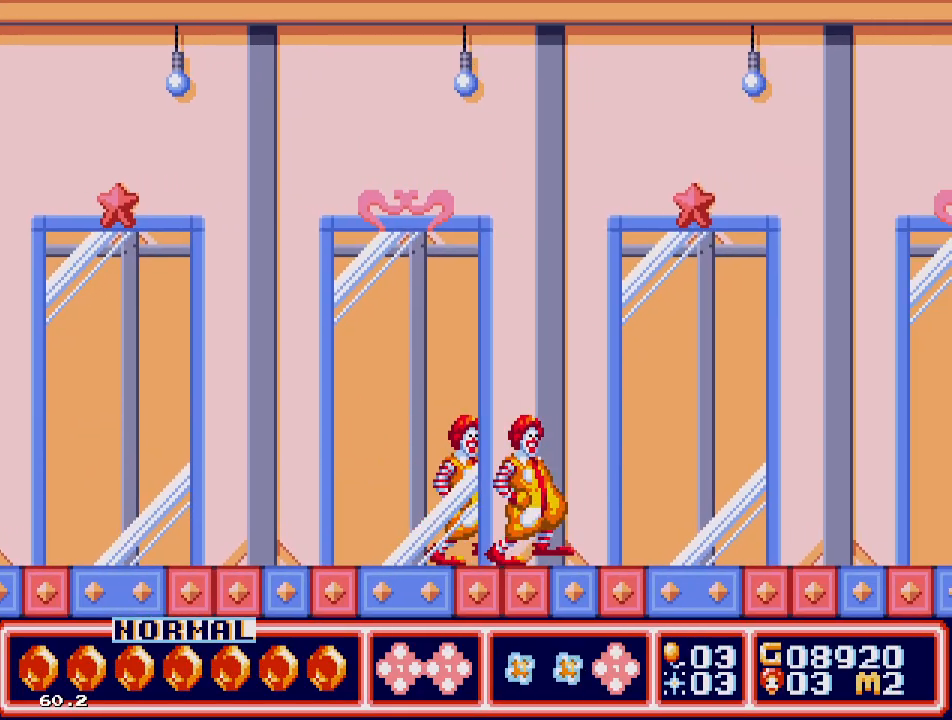
{"buttons": ["DPAD_RIGHT"], "events": []}
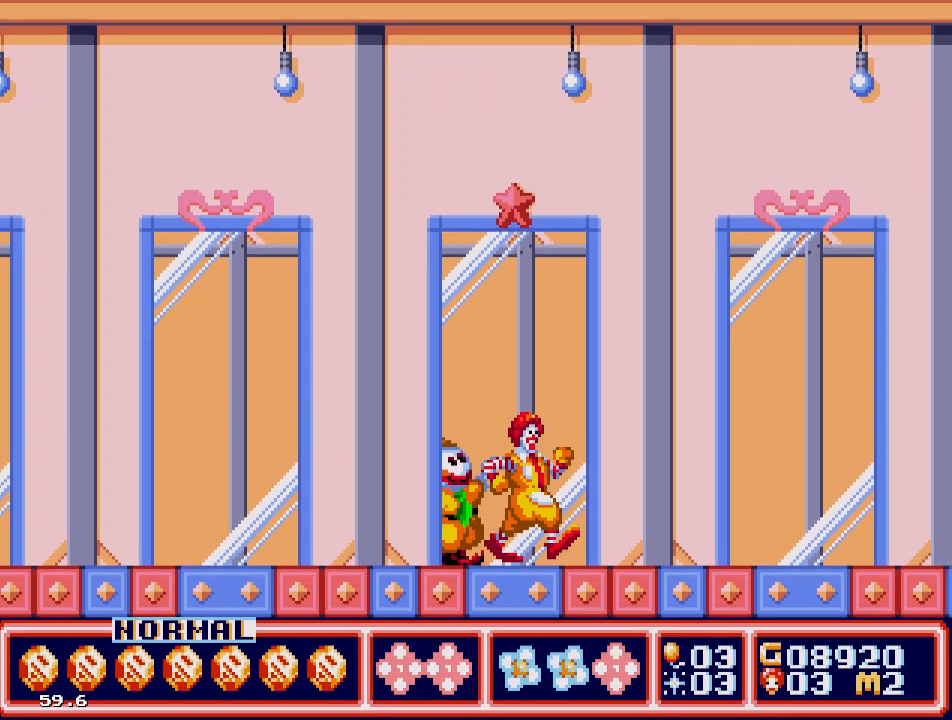
{"buttons": ["DPAD_RIGHT"], "events": []}
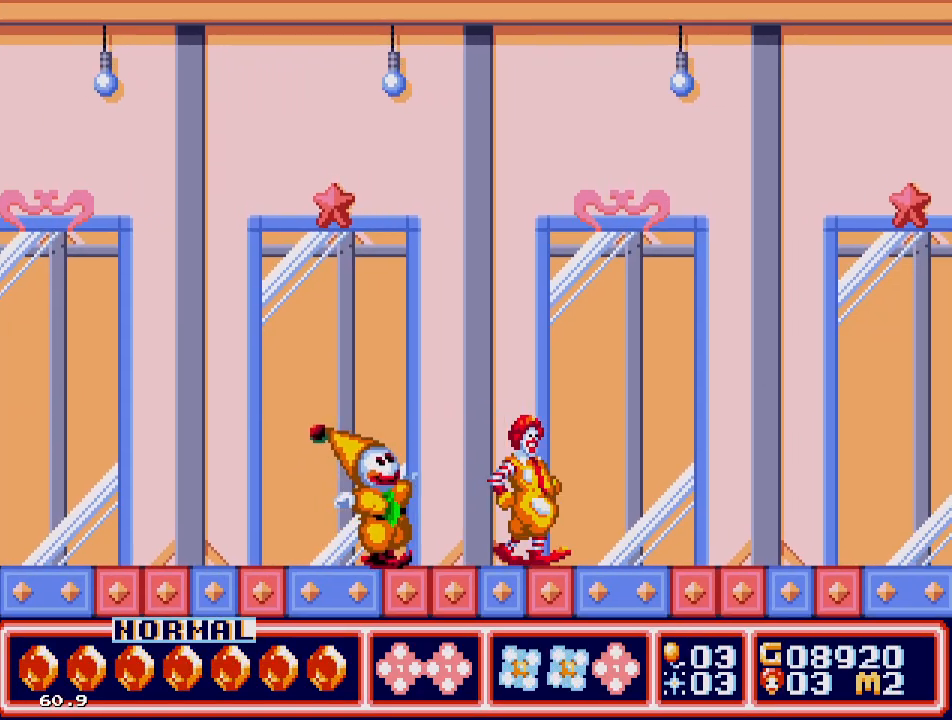
{"buttons": ["B", "DPAD_DOWN", "DPAD_RIGHT"], "events": [[200, "DPAD_DOWN", "down"], [233, "DPAD_RIGHT", "up"], [400, "DPAD_RIGHT", "down"], [433, "B", "down"]]}
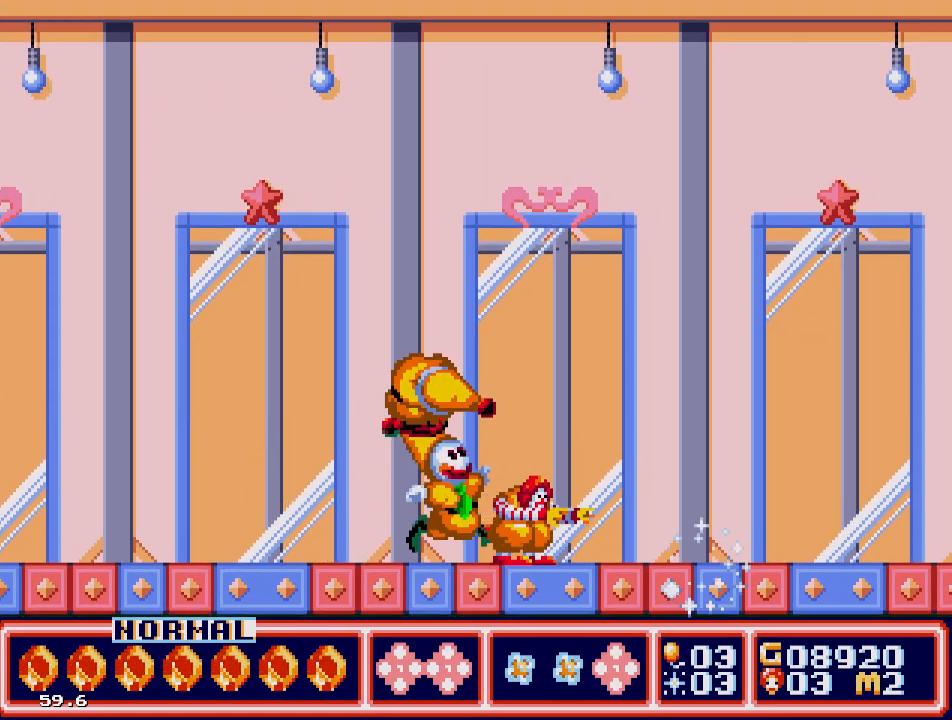
{"buttons": ["DPAD_DOWN", "DPAD_RIGHT"], "events": [[17, "B", "up"], [50, "DPAD_RIGHT", "up"], [100, "B", "down"], [200, "B", "up"], [200, "DPAD_RIGHT", "down"], [250, "B", "down"], [350, "B", "up"], [400, "B", "down"], [417, "DPAD_RIGHT", "up"], [467, "DPAD_RIGHT", "down"], [500, "B", "up"]]}
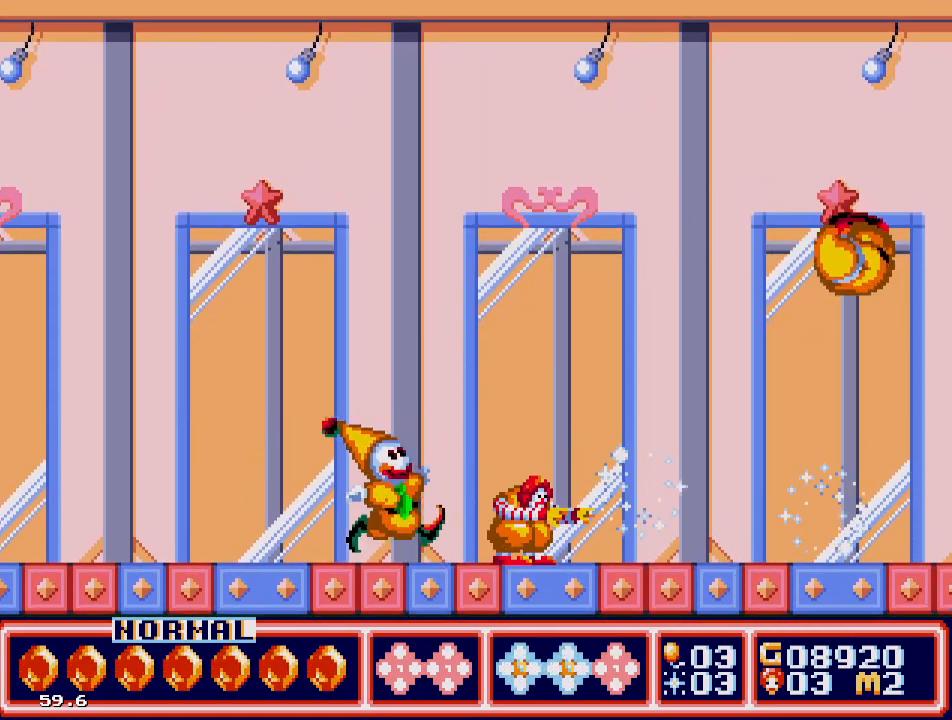
{"buttons": ["B", "DPAD_DOWN"], "events": [[33, "B", "down"], [117, "B", "up"], [183, "B", "down"], [233, "DPAD_RIGHT", "up"], [250, "B", "up"], [300, "B", "down"], [333, "DPAD_RIGHT", "down"], [500, "DPAD_RIGHT", "up"]]}
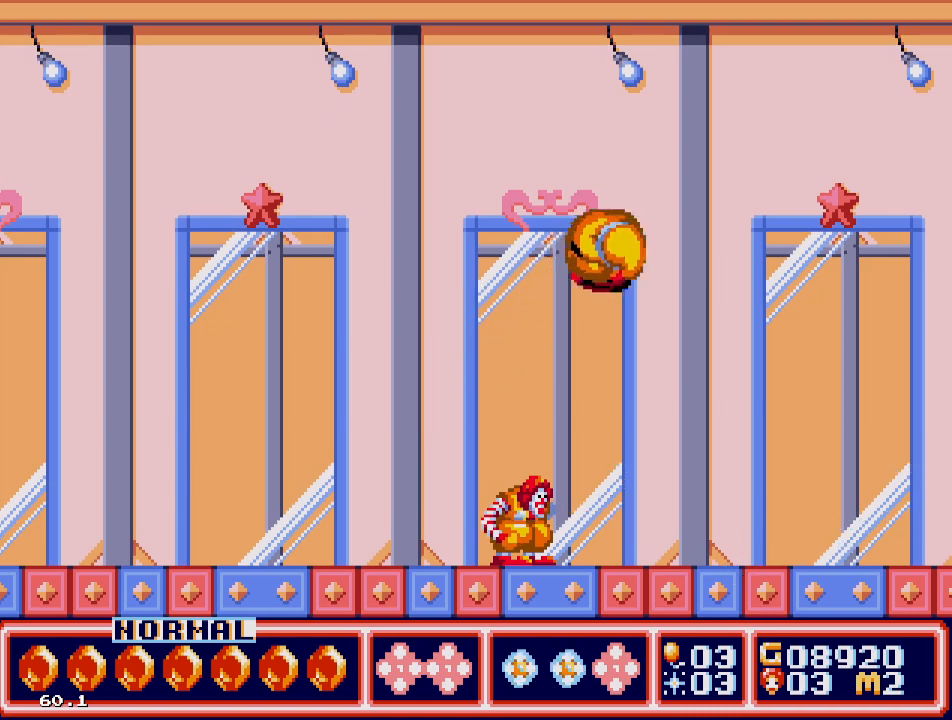
{"buttons": ["DPAD_RIGHT"], "events": [[17, "B", "up"], [67, "B", "down"], [150, "DPAD_RIGHT", "down"], [183, "B", "up"], [200, "DPAD_RIGHT", "up"], [267, "DPAD_DOWN", "up"], [317, "DPAD_RIGHT", "down"]]}
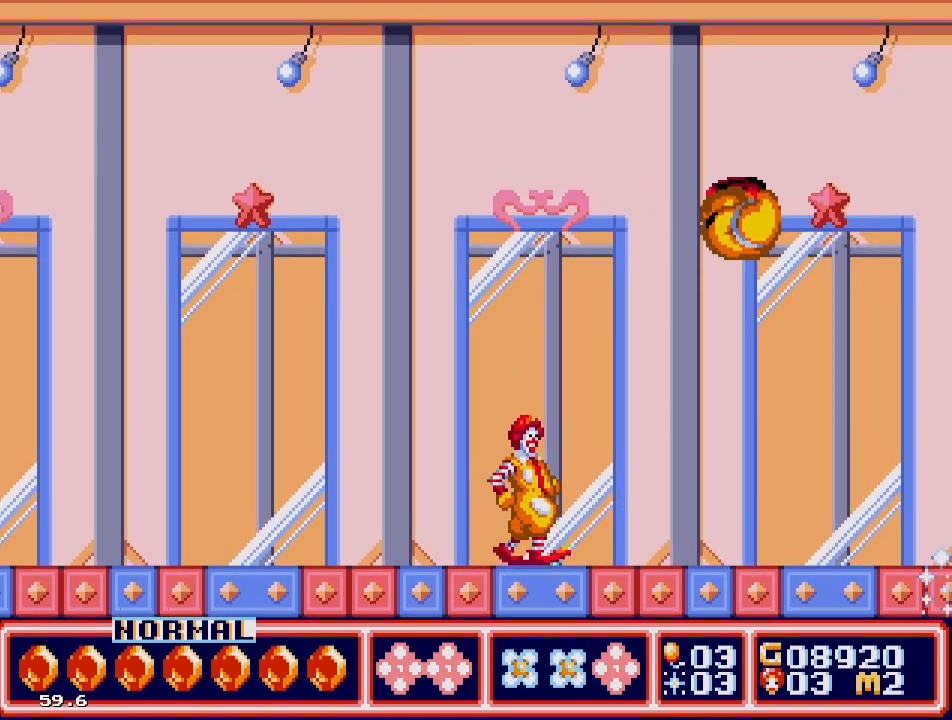
{"buttons": ["B", "DPAD_DOWN"], "events": [[50, "B", "down"], [100, "DPAD_DOWN", "down"], [150, "B", "up"], [200, "B", "down"], [200, "DPAD_RIGHT", "up"], [283, "B", "up"], [400, "B", "down"], [433, "B", "up"], [500, "B", "down"]]}
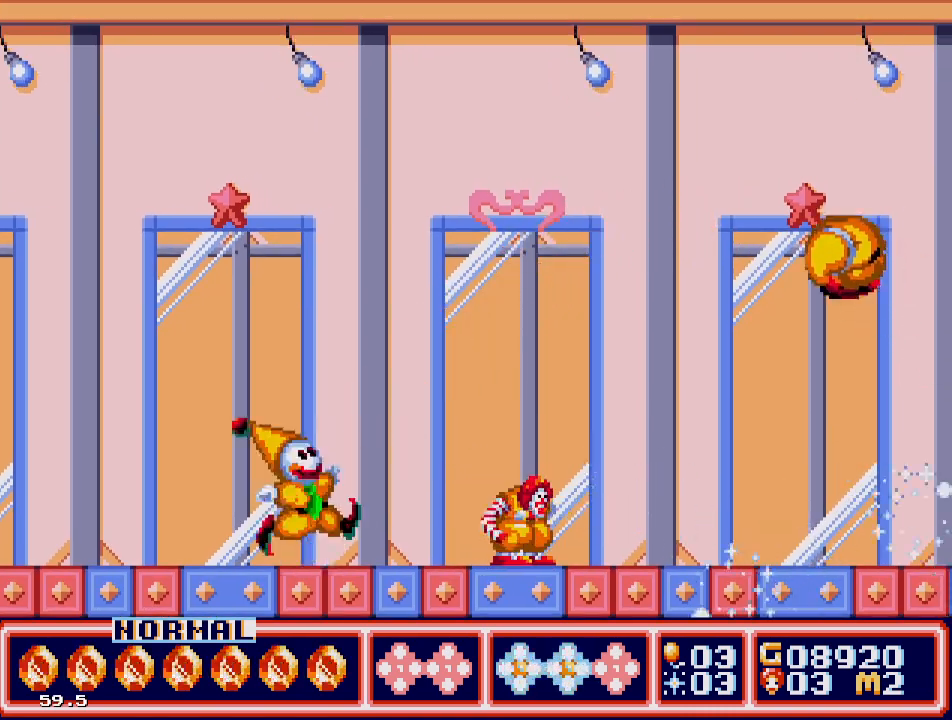
{"buttons": ["DPAD_DOWN", "DPAD_LEFT"], "events": [[50, "B", "up"], [150, "B", "down"], [233, "B", "up"], [317, "DPAD_DOWN", "up"], [317, "DPAD_LEFT", "down"], [500, "DPAD_DOWN", "down"]]}
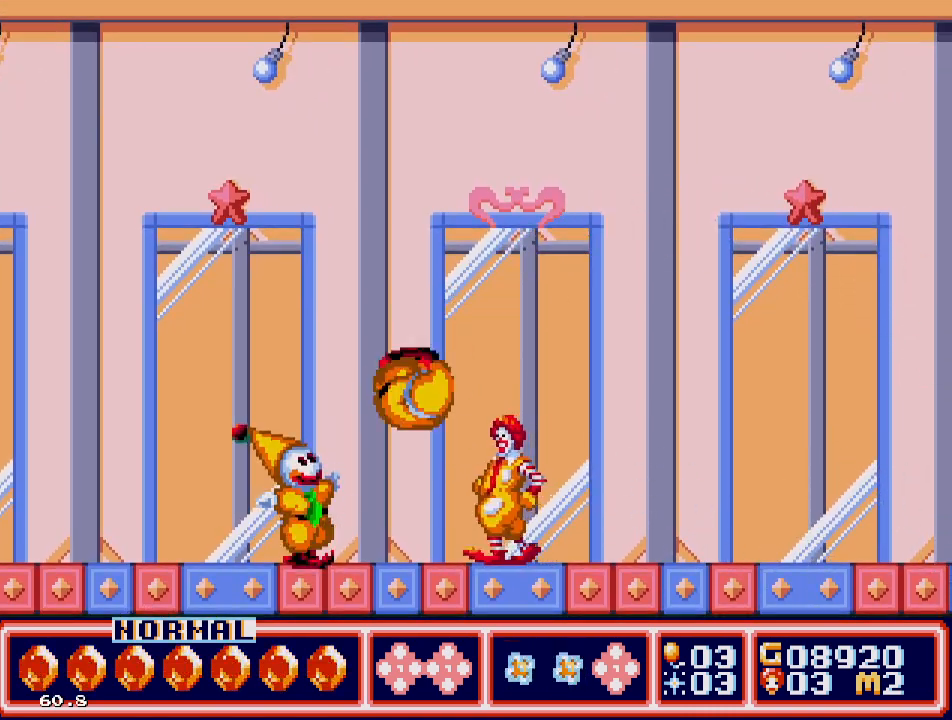
{"buttons": ["B", "DPAD_DOWN"], "events": [[17, "B", "down"], [33, "DPAD_DOWN", "up"], [33, "DPAD_LEFT", "up"], [150, "B", "up"], [183, "B", "down"], [233, "DPAD_DOWN", "down"], [283, "B", "up"], [317, "B", "down"], [417, "B", "up"], [450, "B", "down"]]}
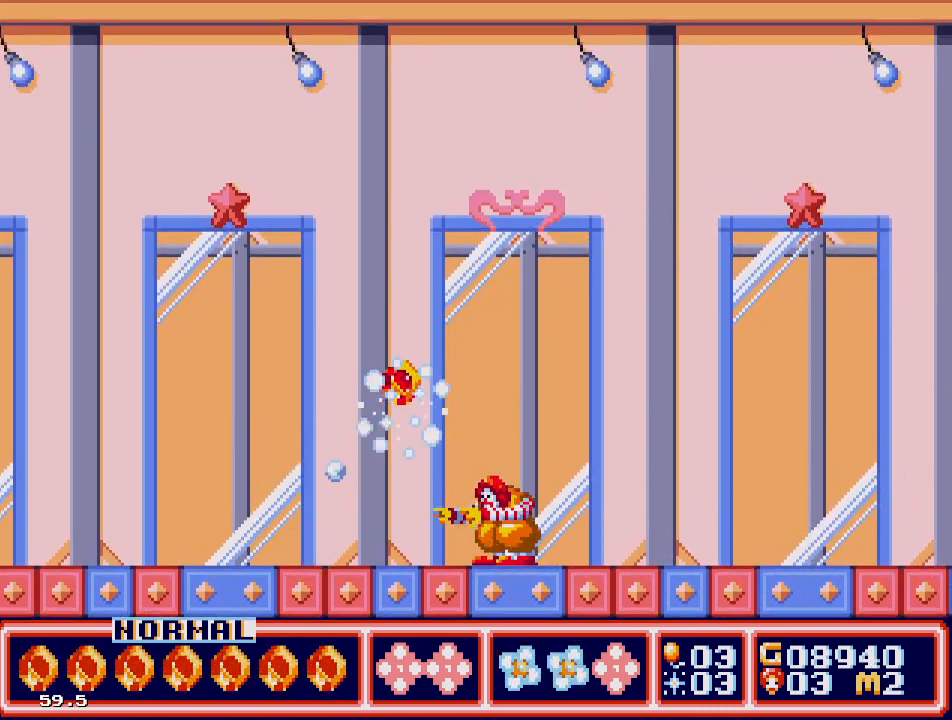
{"buttons": ["DPAD_UP", "DPAD_LEFT"], "events": [[17, "B", "up"], [33, "B", "down"], [150, "B", "up"], [217, "DPAD_LEFT", "down"], [267, "DPAD_DOWN", "up"], [383, "DPAD_UP", "down"], [400, "C", "down"], [500, "C", "up"]]}
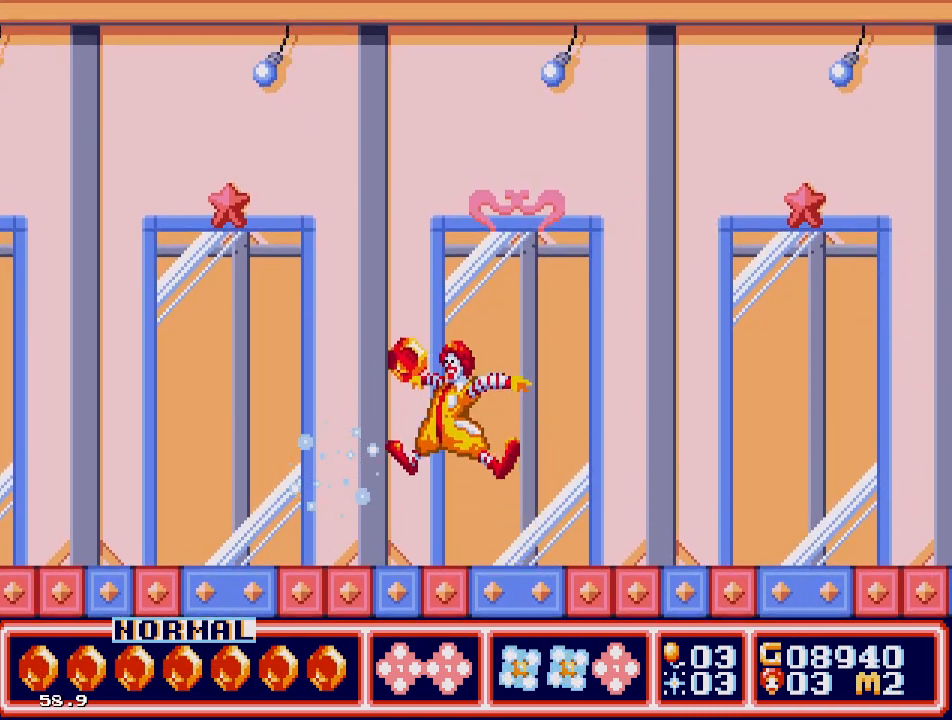
{"buttons": ["DPAD_RIGHT"], "events": [[50, "DPAD_LEFT", "up"], [50, "DPAD_RIGHT", "down"], [50, "DPAD_UP", "up"]]}
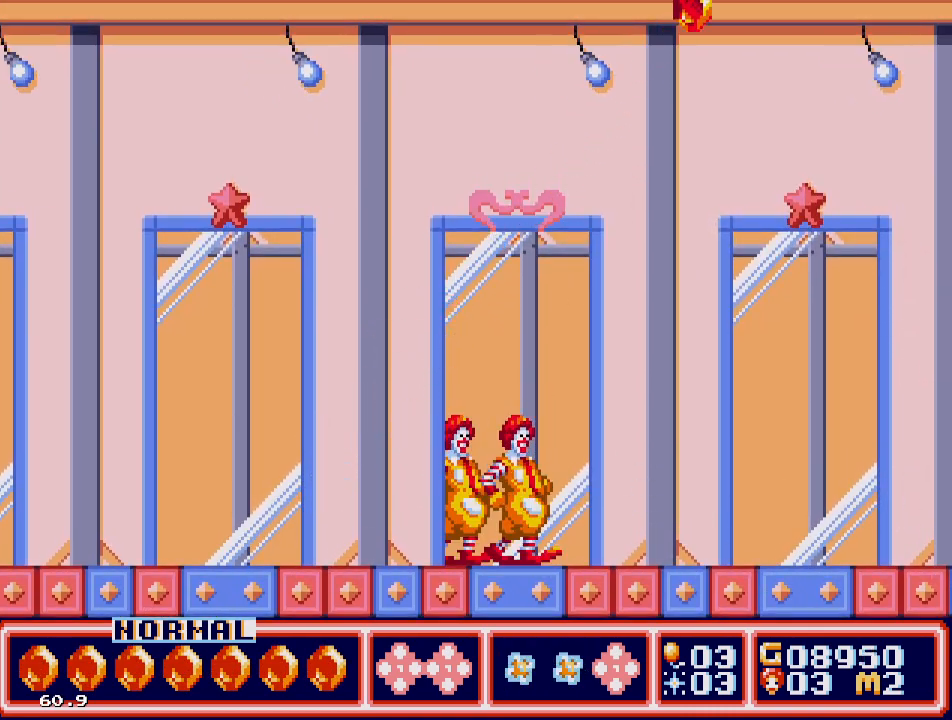
{"buttons": ["DPAD_RIGHT"], "events": []}
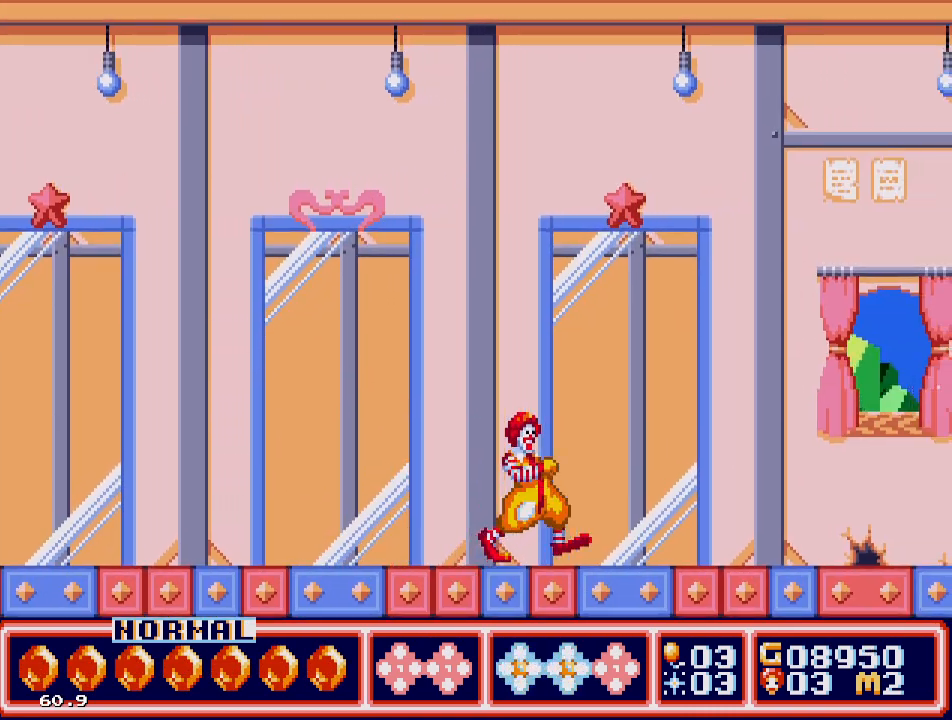
{"buttons": ["DPAD_RIGHT"], "events": []}
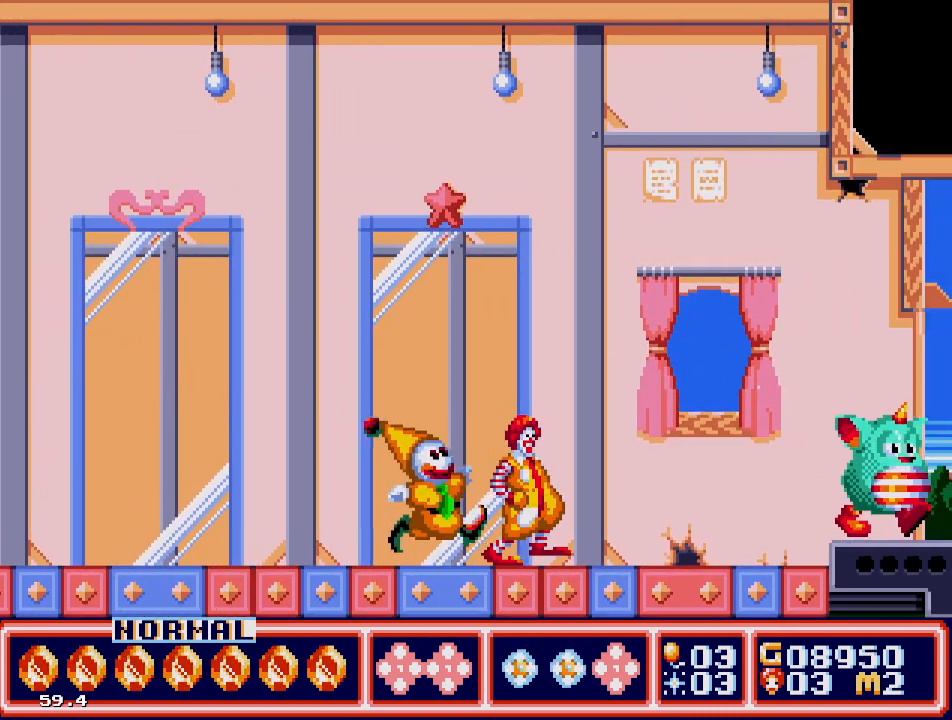
{"buttons": ["DPAD_RIGHT"], "events": []}
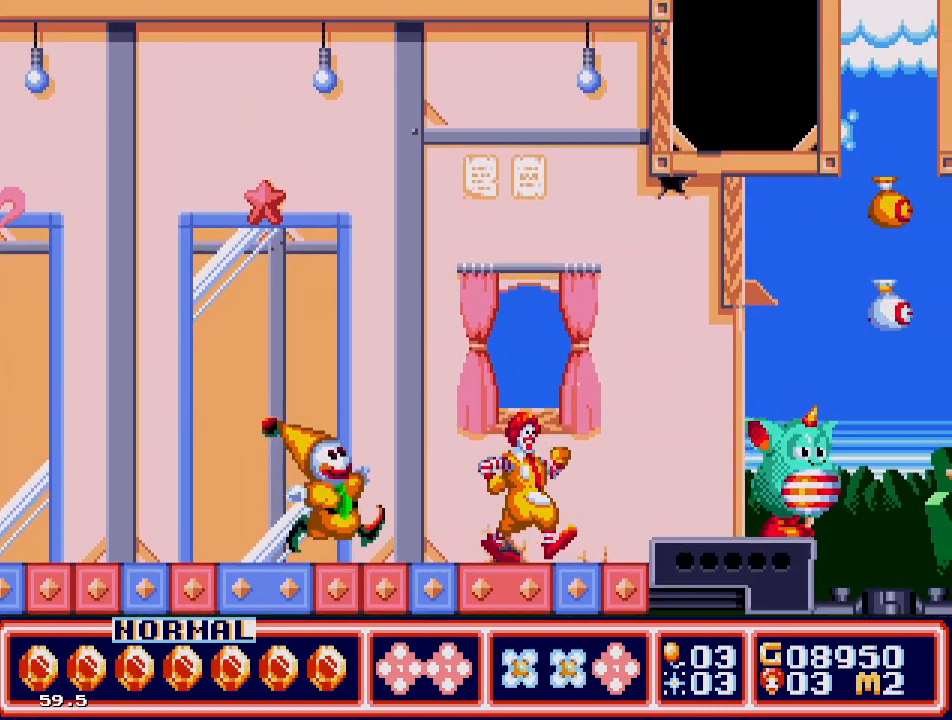
{"buttons": ["B", "DPAD_DOWN"], "events": [[50, "DPAD_DOWN", "down"], [67, "B", "down"], [67, "DPAD_RIGHT", "up"], [150, "B", "up"], [217, "B", "down"], [300, "B", "up"], [333, "B", "down"], [417, "B", "up"], [467, "B", "down"]]}
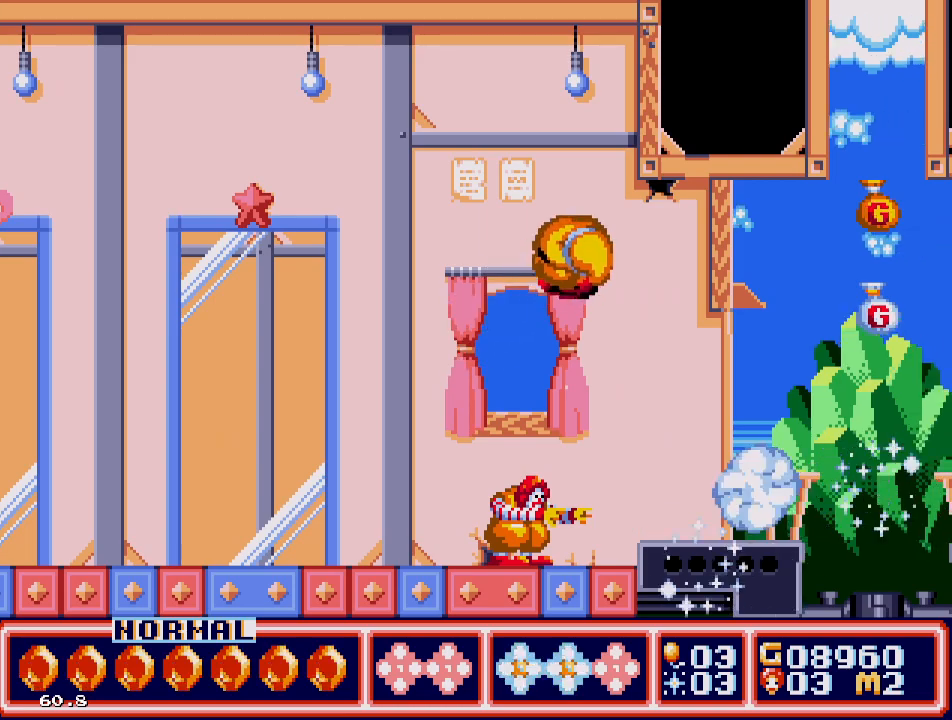
{"buttons": ["B", "DPAD_RIGHT"], "events": [[50, "B", "up"], [100, "DPAD_RIGHT", "down"], [183, "B", "down"], [283, "B", "up"], [383, "DPAD_DOWN", "up"], [400, "DPAD_RIGHT", "up"], [450, "B", "down"], [467, "DPAD_RIGHT", "down"]]}
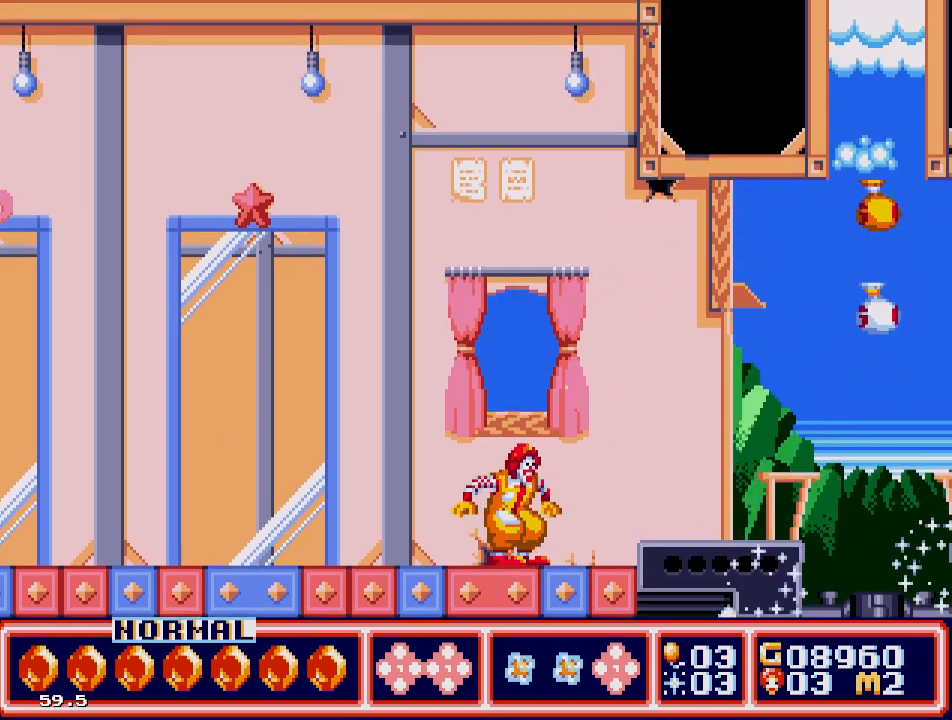
{"buttons": ["DPAD_RIGHT"], "events": [[50, "B", "up"], [117, "B", "down"], [183, "B", "up"], [283, "B", "down"], [367, "B", "up"], [417, "B", "down"], [483, "B", "up"]]}